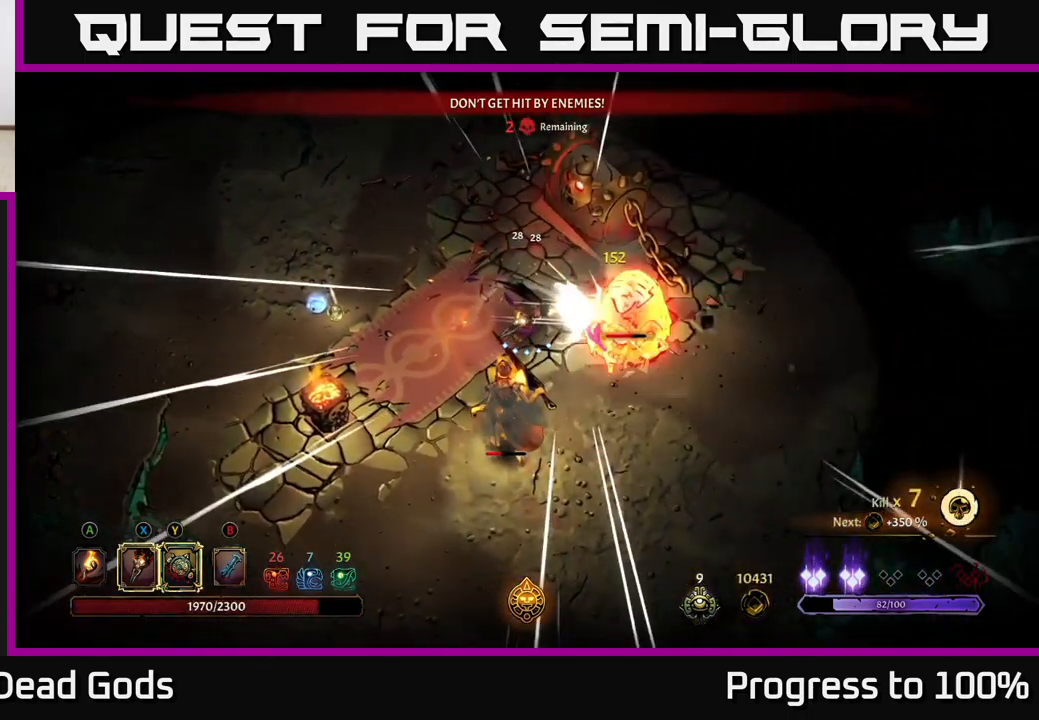
Gameplay with a controller (Xbox layout); each line is a JSON object with the inputs held at the frame after it. "events" lists button and stick changes between this image and that frame as [ms after this image, input, new state], when the widget could be followed in between.
{"buttons": [], "left_stick": "down", "right_stick": "center", "events": [[316, "X", "down"], [466, "X", "up"]]}
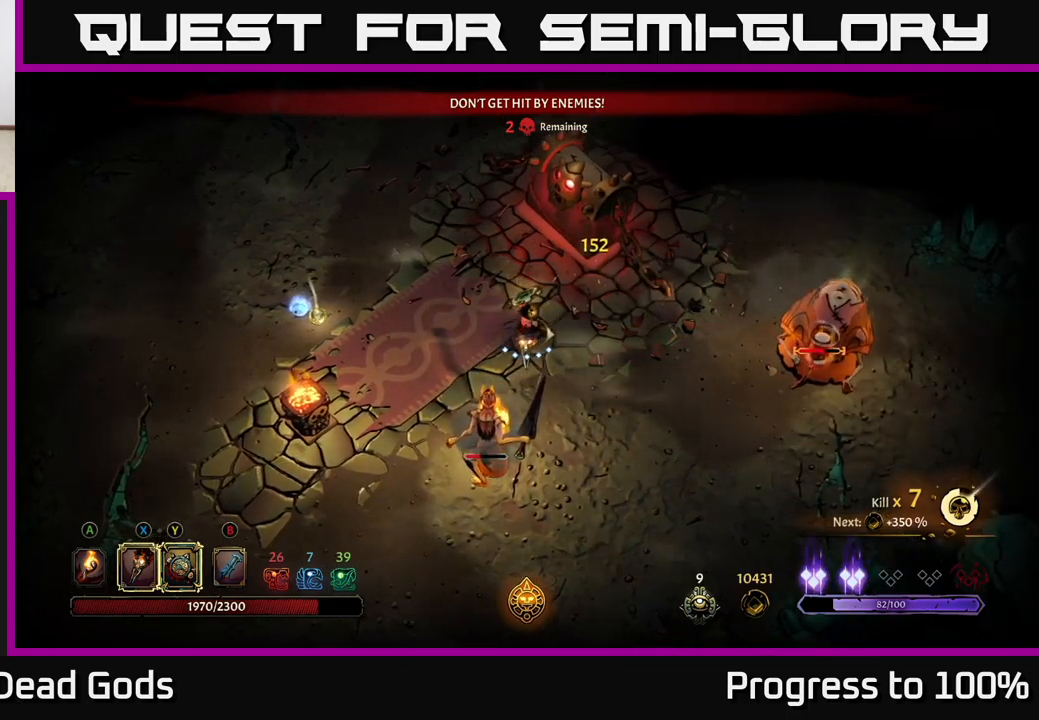
{"buttons": ["X"], "left_stick": "down", "right_stick": "center", "events": [[183, "X", "down"], [317, "X", "up"], [467, "X", "down"]]}
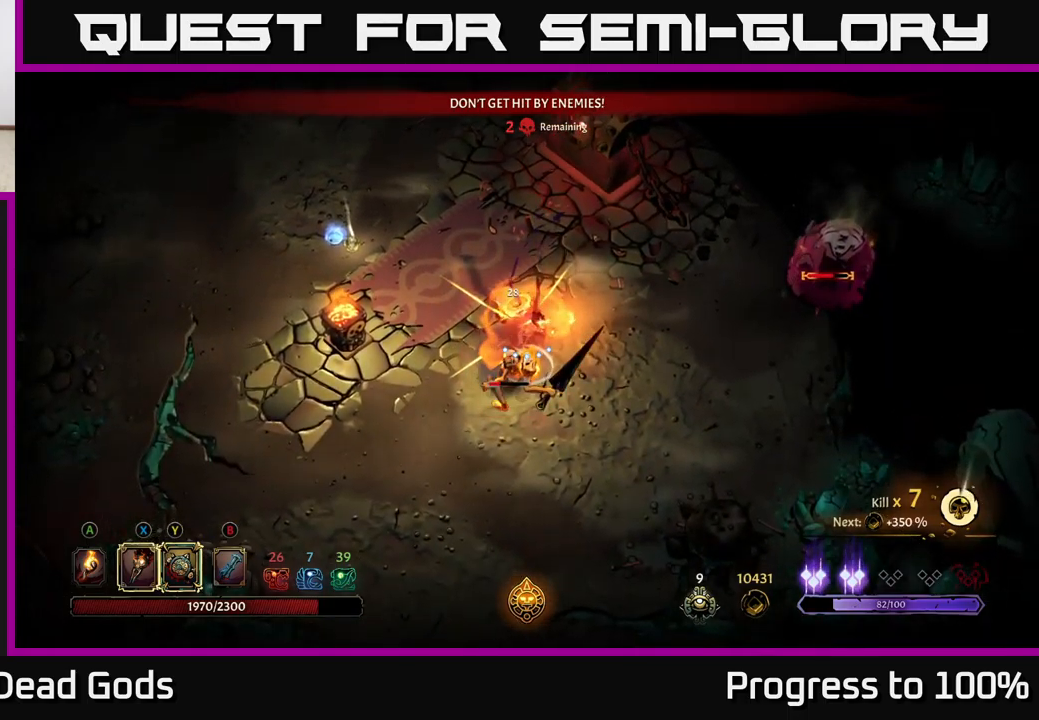
{"buttons": [], "left_stick": "down", "right_stick": "center", "events": [[100, "X", "up"], [167, "X", "down"], [283, "X", "up"], [367, "X", "down"], [500, "X", "up"]]}
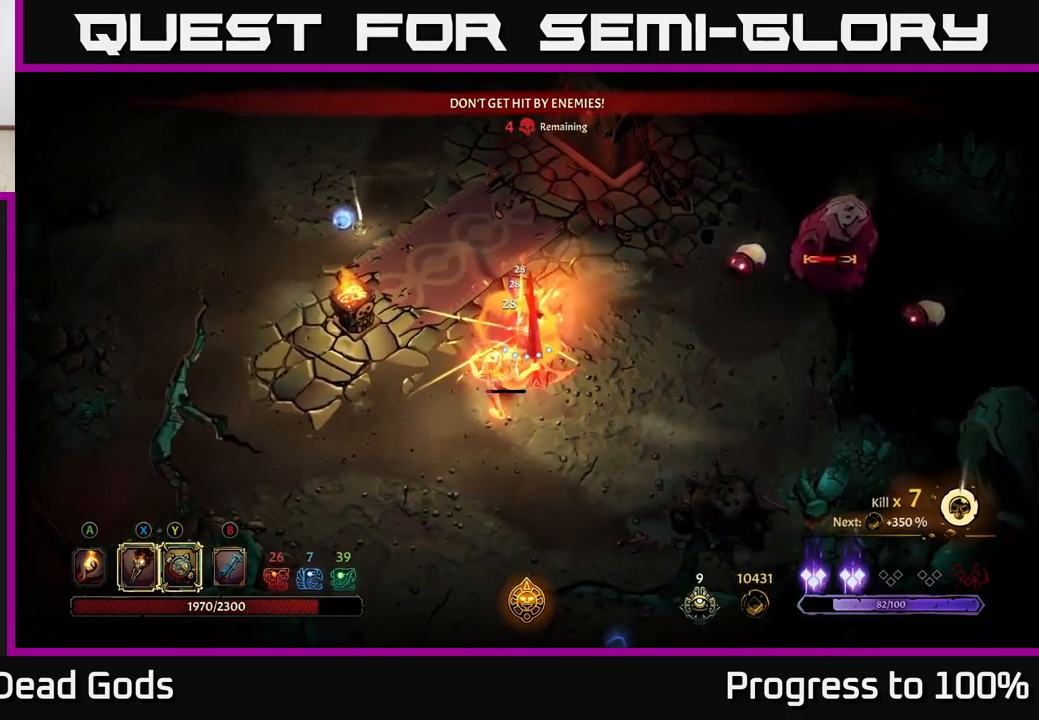
{"buttons": [], "left_stick": "down", "right_stick": "center", "events": [[67, "X", "down"], [200, "X", "up"], [267, "X", "down"], [400, "X", "up"]]}
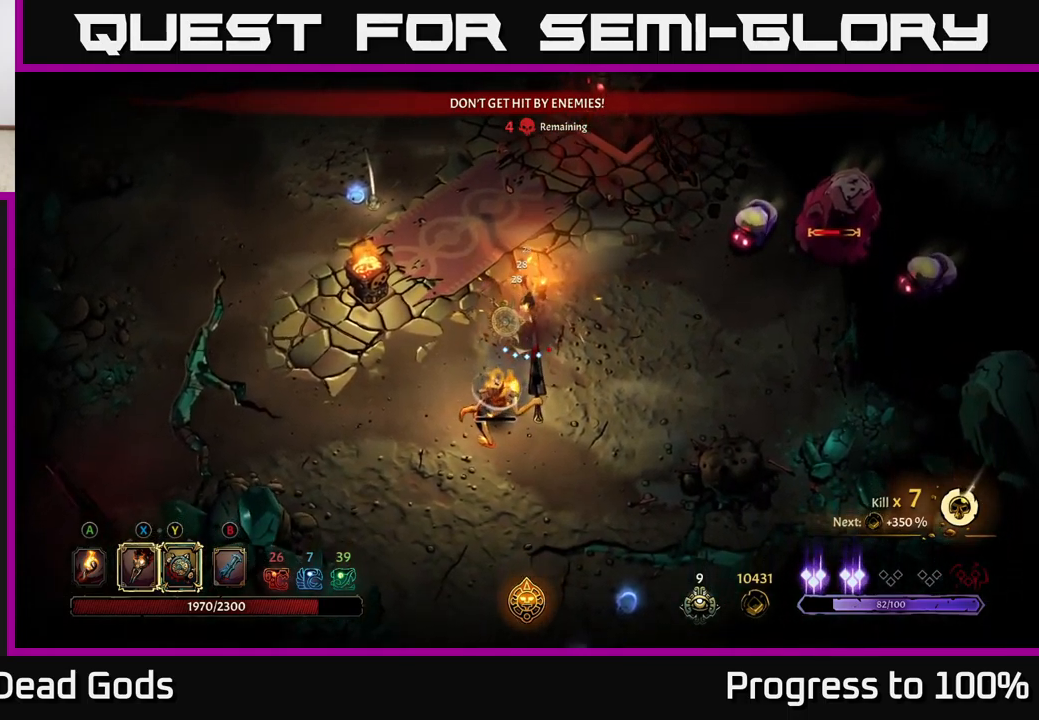
{"buttons": [], "left_stick": "left", "right_stick": "center", "events": [[17, "X", "down"], [133, "X", "up"], [200, "left_stick", "center"], [417, "left_stick", "left"]]}
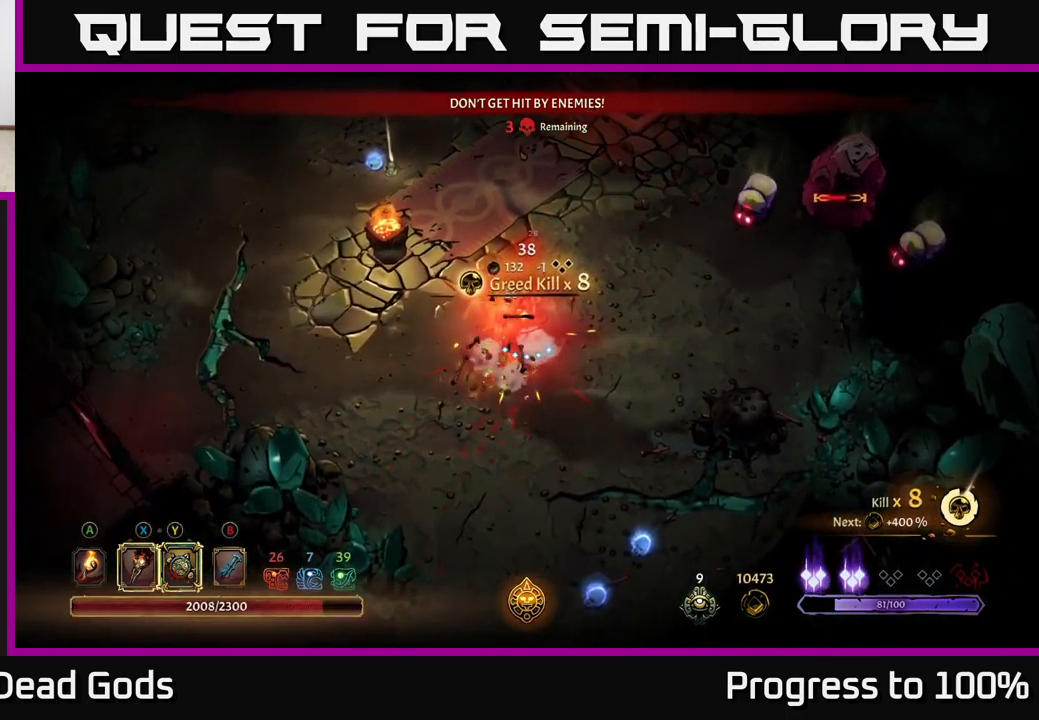
{"buttons": [], "left_stick": "up", "right_stick": "center", "events": [[67, "left_stick", "up-left"], [217, "left_stick", "up"]]}
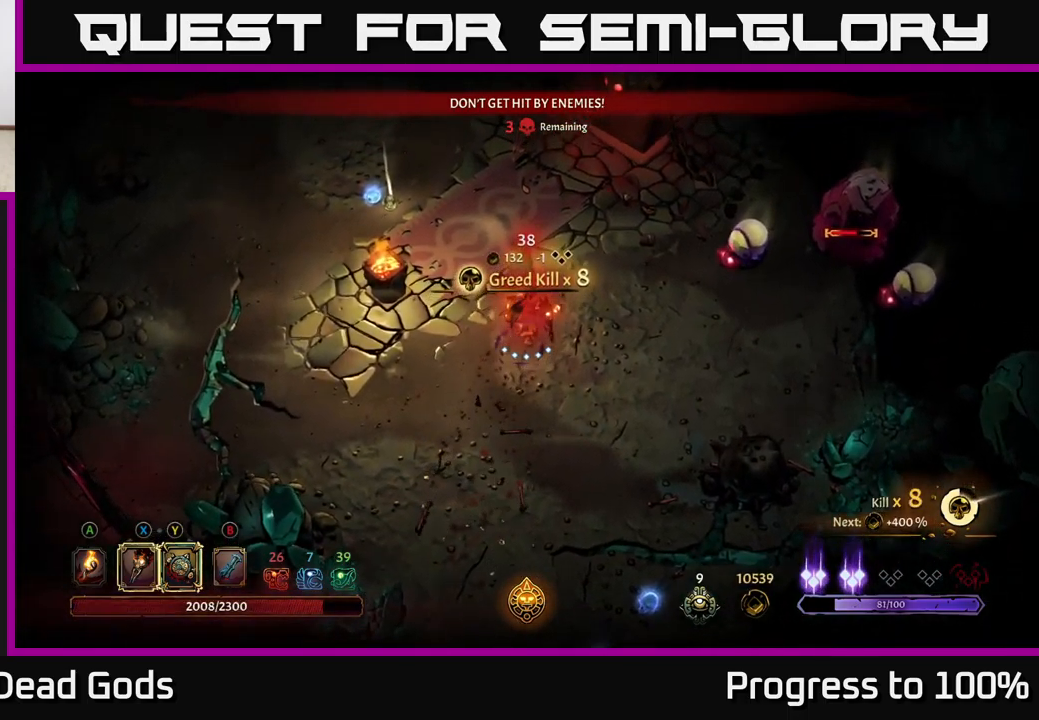
{"buttons": ["Y"], "left_stick": "right", "right_stick": "center", "events": [[50, "left_stick", "up-right"], [167, "Y", "down"], [217, "left_stick", "right"]]}
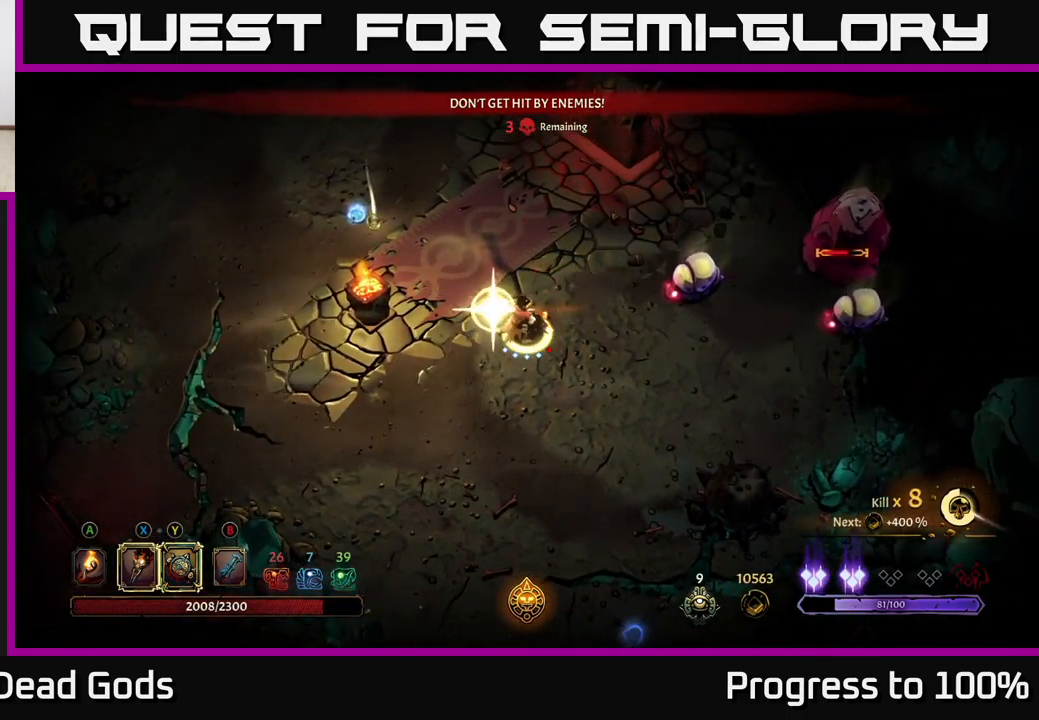
{"buttons": [], "left_stick": "right", "right_stick": "center", "events": [[50, "Y", "up"], [283, "X", "down"], [417, "X", "up"]]}
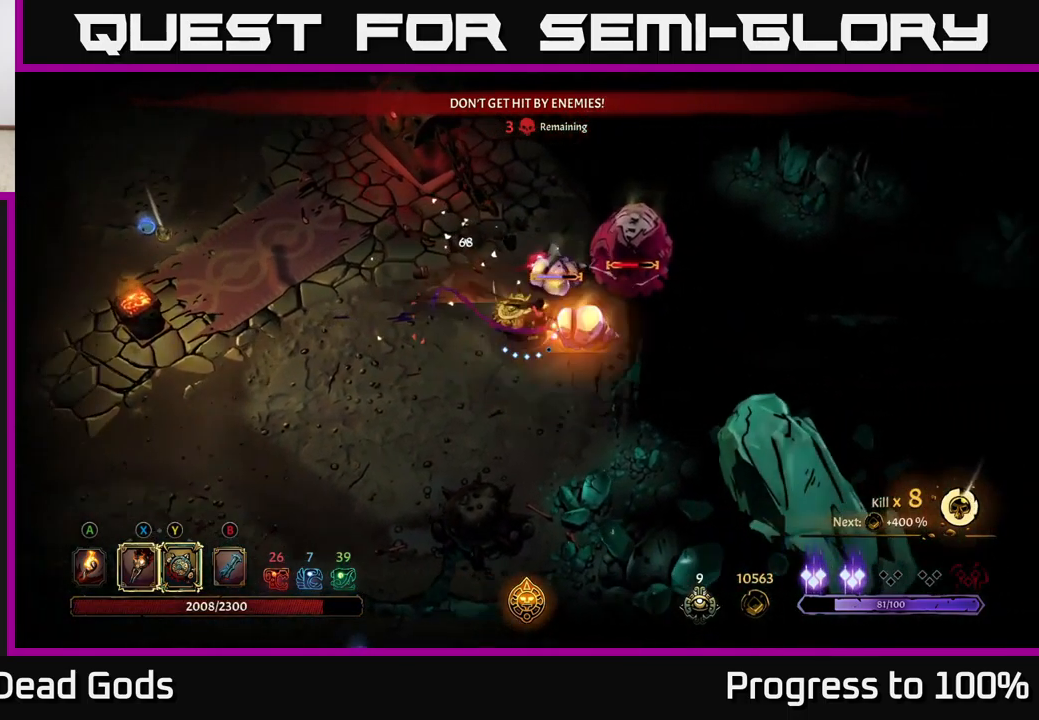
{"buttons": [], "left_stick": "up-right", "right_stick": "center", "events": [[117, "X", "down"], [233, "X", "up"], [317, "X", "down"], [350, "left_stick", "up-right"], [450, "X", "up"]]}
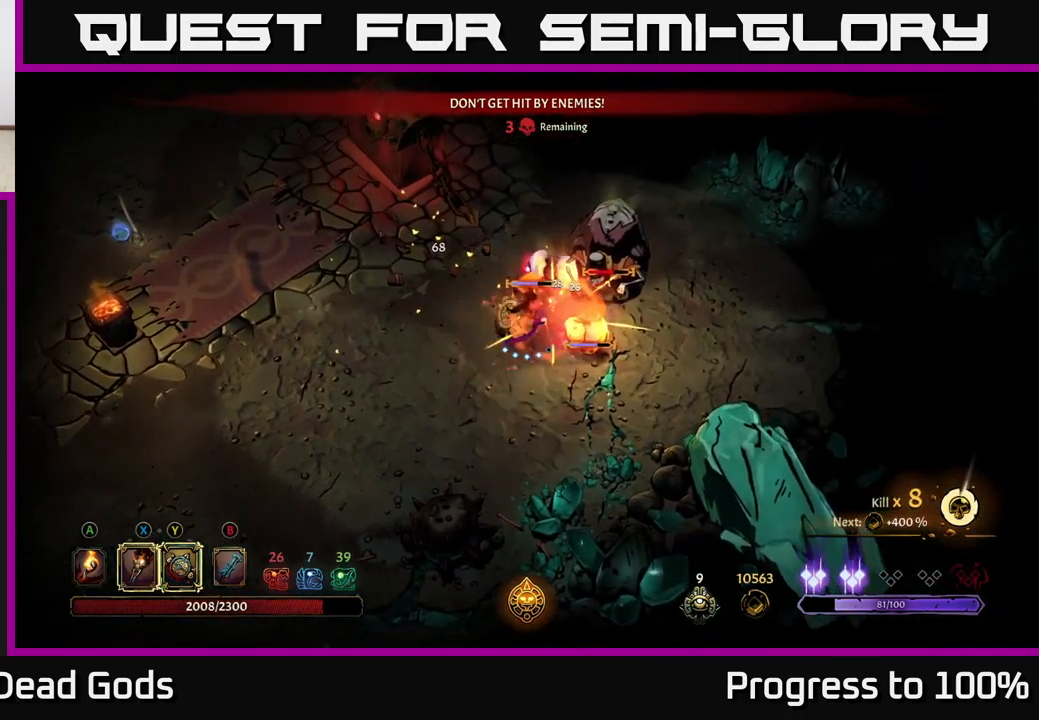
{"buttons": [], "left_stick": "left", "right_stick": "center", "events": [[33, "X", "down"], [150, "X", "up"], [300, "left_stick", "left"], [317, "R2", "down"], [500, "R2", "up"]]}
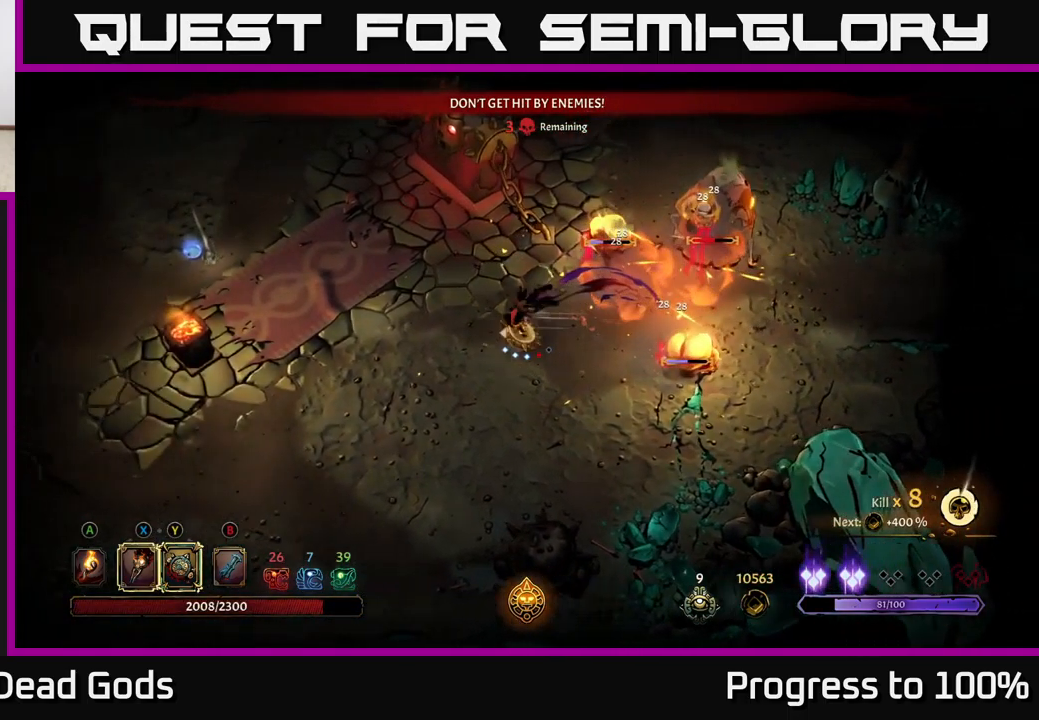
{"buttons": [], "left_stick": "down-left", "right_stick": "center", "events": [[17, "left_stick", "down-left"]]}
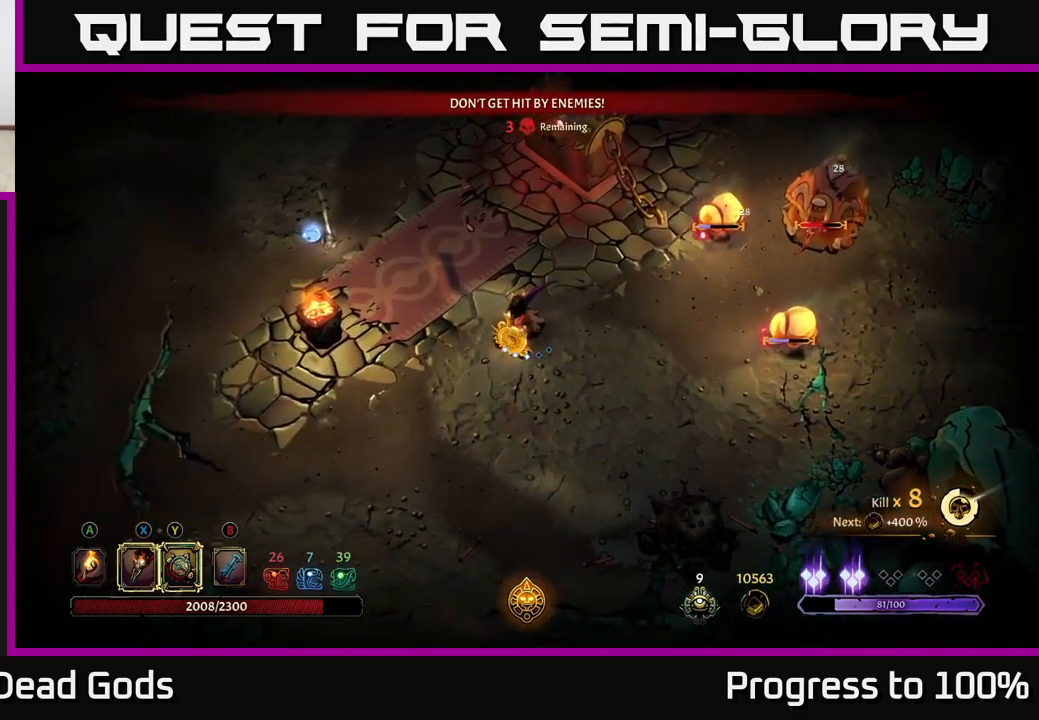
{"buttons": ["Y"], "left_stick": "right", "right_stick": "center", "events": [[67, "left_stick", "up"], [434, "left_stick", "right"], [500, "Y", "down"]]}
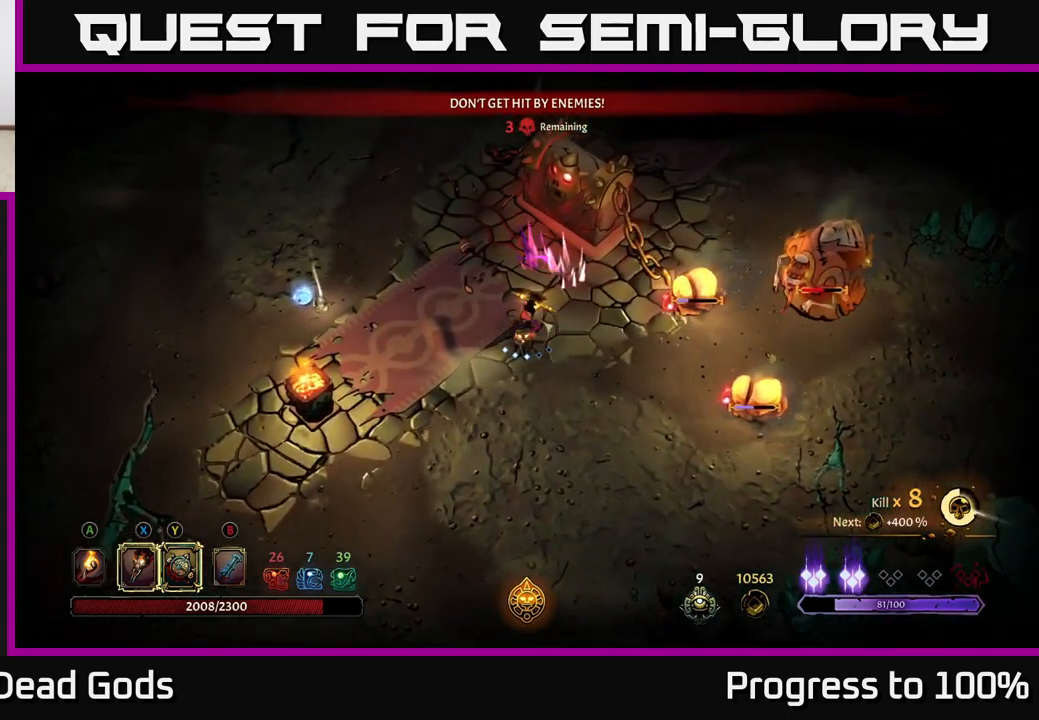
{"buttons": [], "left_stick": "right", "right_stick": "center", "events": [[350, "Y", "up"]]}
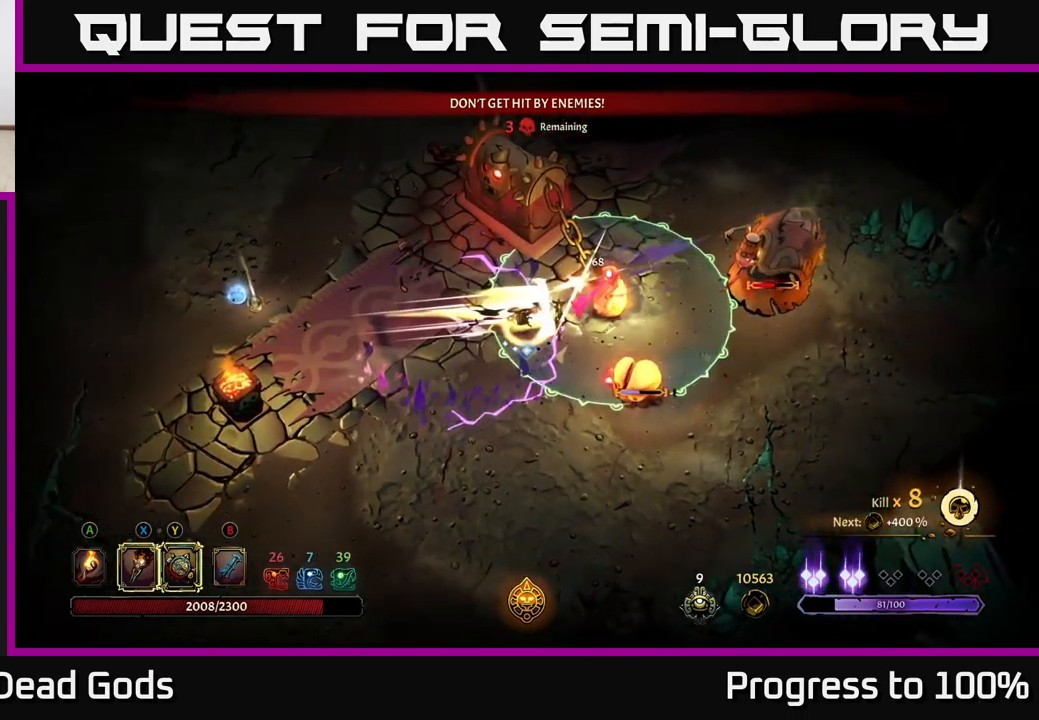
{"buttons": ["R2"], "left_stick": "down", "right_stick": "center", "events": [[100, "X", "down"], [200, "X", "up"], [434, "left_stick", "down"], [500, "R2", "down"]]}
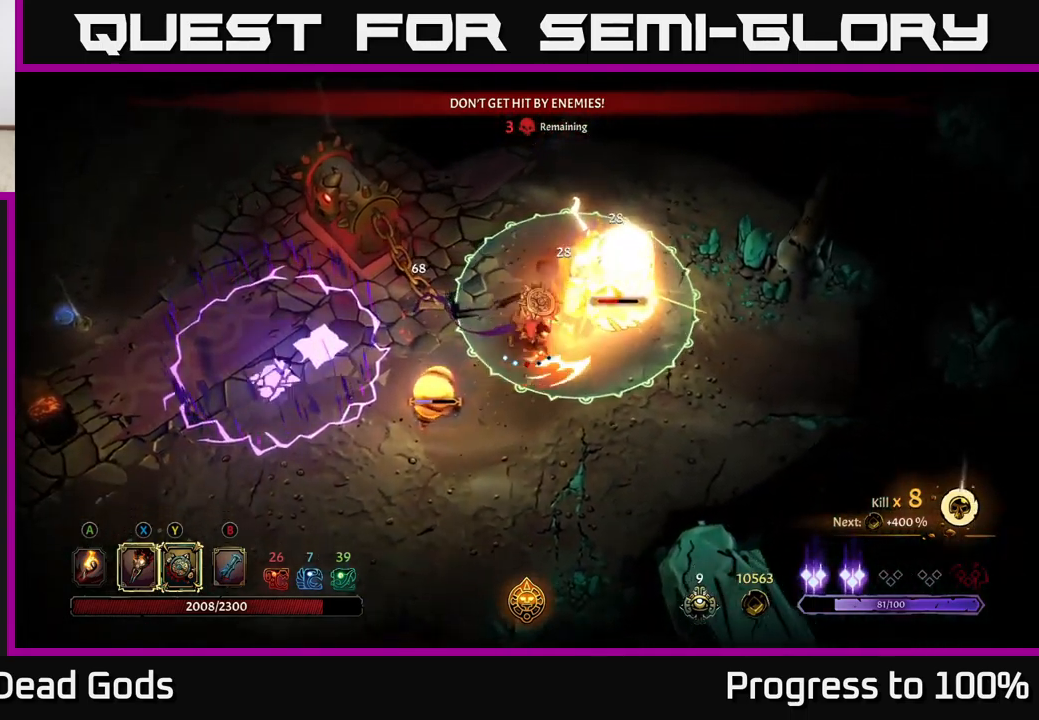
{"buttons": [], "left_stick": "left", "right_stick": "center", "events": [[217, "R2", "up"], [367, "left_stick", "left"]]}
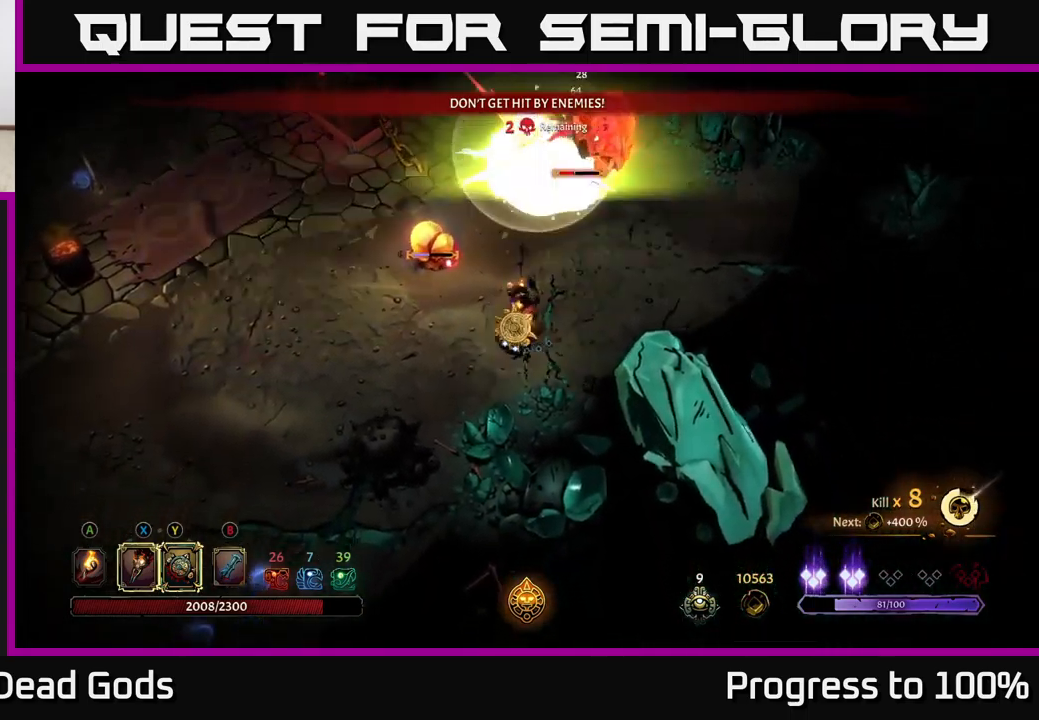
{"buttons": ["X"], "left_stick": "up", "right_stick": "center", "events": [[450, "X", "down"], [450, "left_stick", "up"]]}
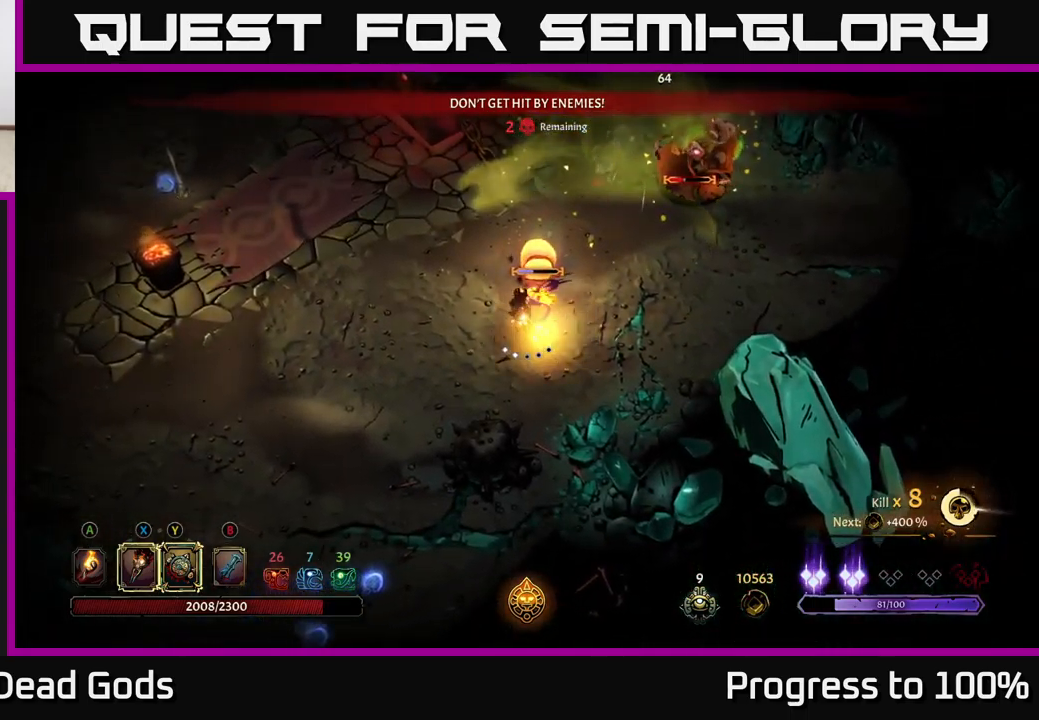
{"buttons": ["X"], "left_stick": "center", "right_stick": "center", "events": [[67, "X", "up"], [167, "X", "down"], [267, "left_stick", "center"], [300, "X", "up"], [384, "X", "down"]]}
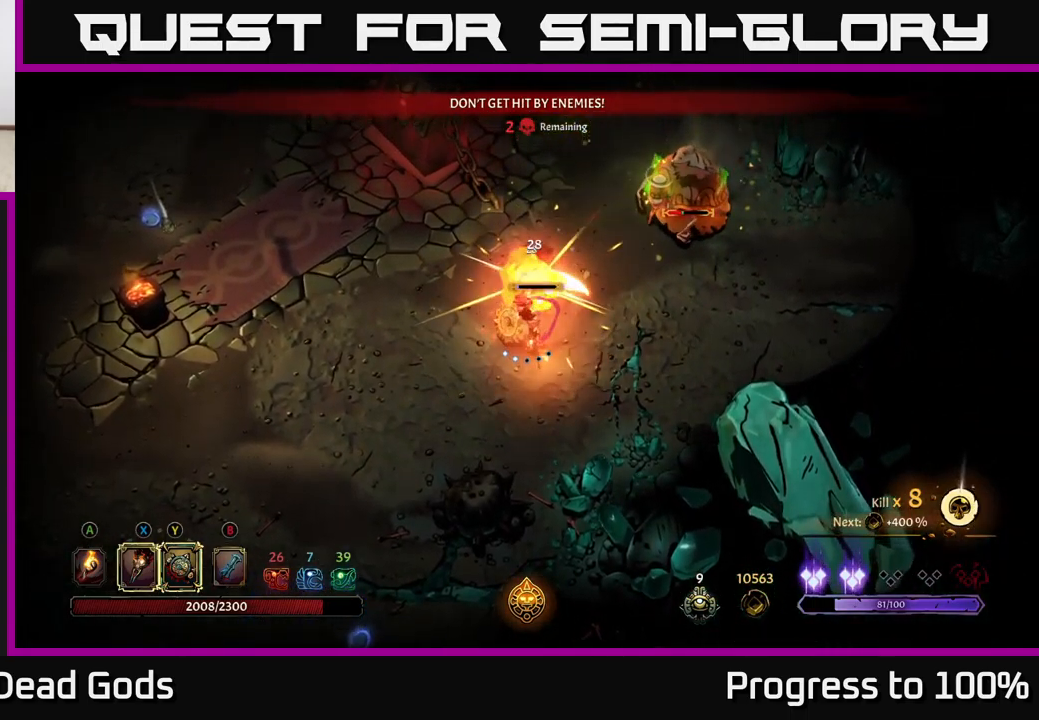
{"buttons": [], "left_stick": "up-right", "right_stick": "center", "events": [[17, "X", "up"], [67, "left_stick", "up-right"], [84, "Y", "down"], [184, "Y", "up"]]}
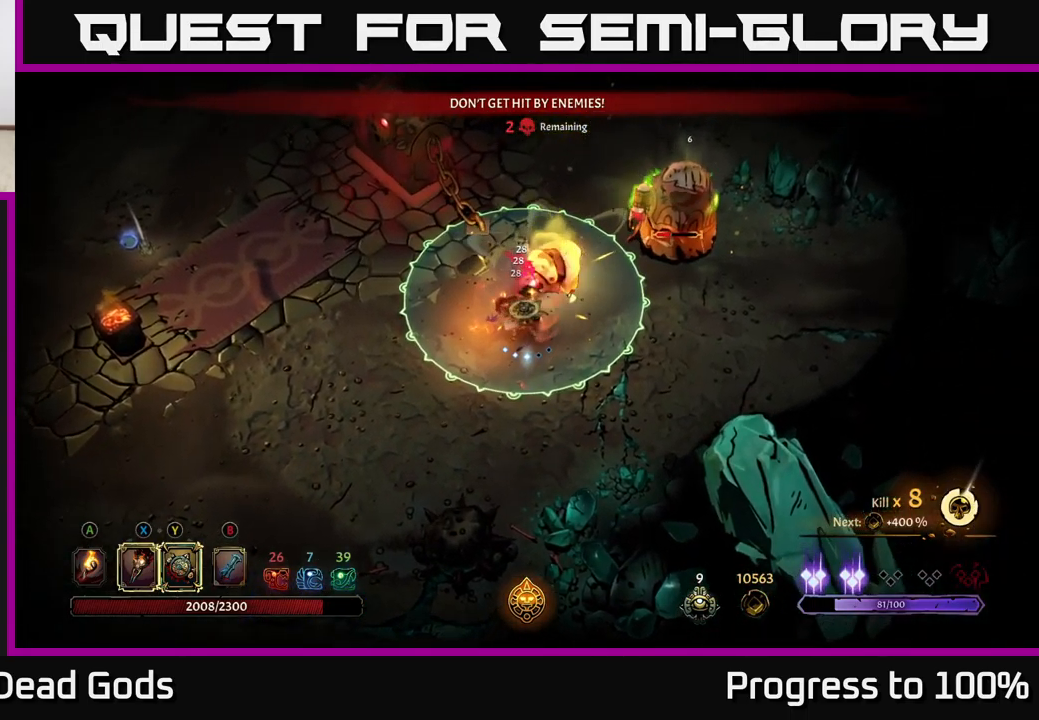
{"buttons": [], "left_stick": "right", "right_stick": "center", "events": [[17, "left_stick", "right"], [117, "R2", "down"], [367, "R2", "up"]]}
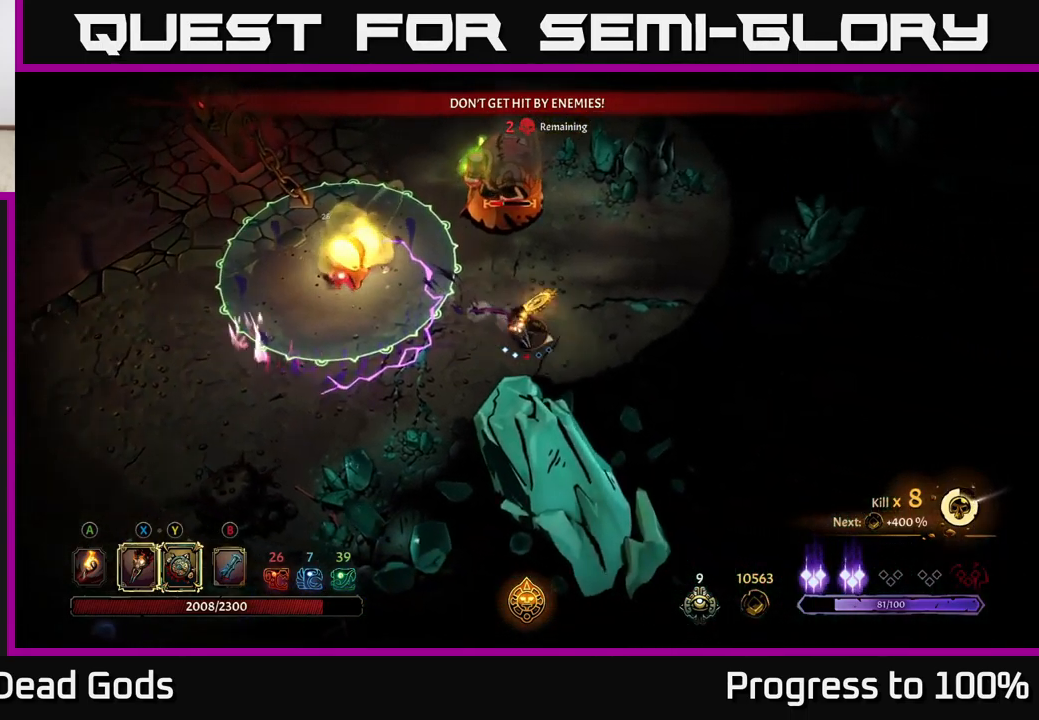
{"buttons": [], "left_stick": "up-right", "right_stick": "center", "events": [[150, "left_stick", "up-right"]]}
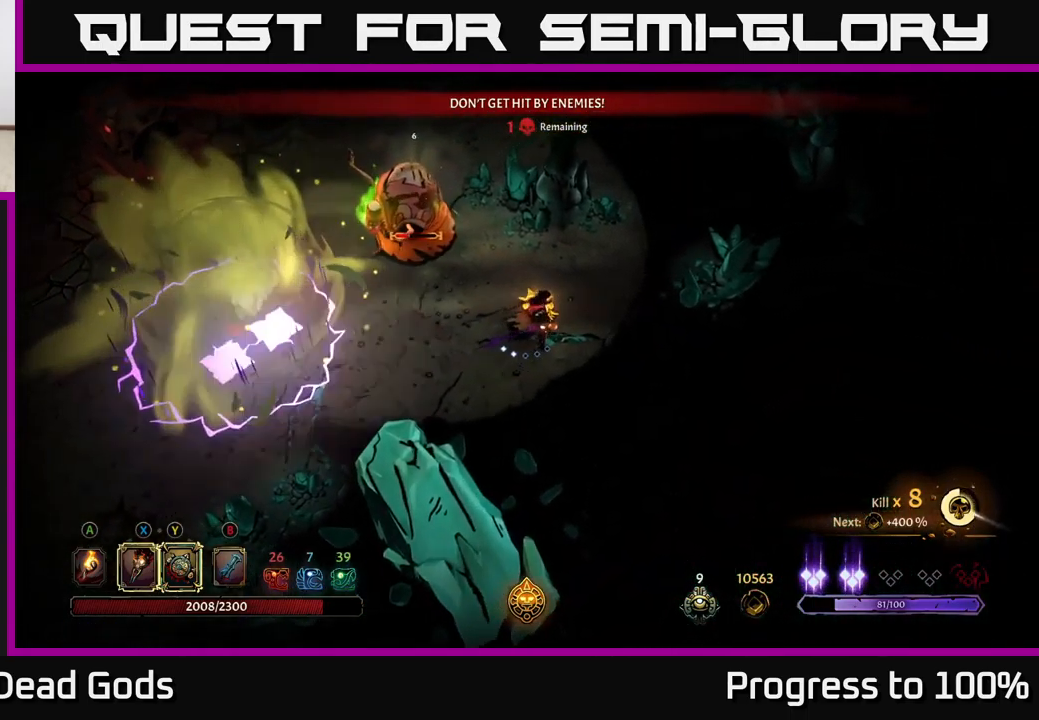
{"buttons": [], "left_stick": "up-left", "right_stick": "center", "events": [[201, "left_stick", "up"], [301, "left_stick", "up-left"]]}
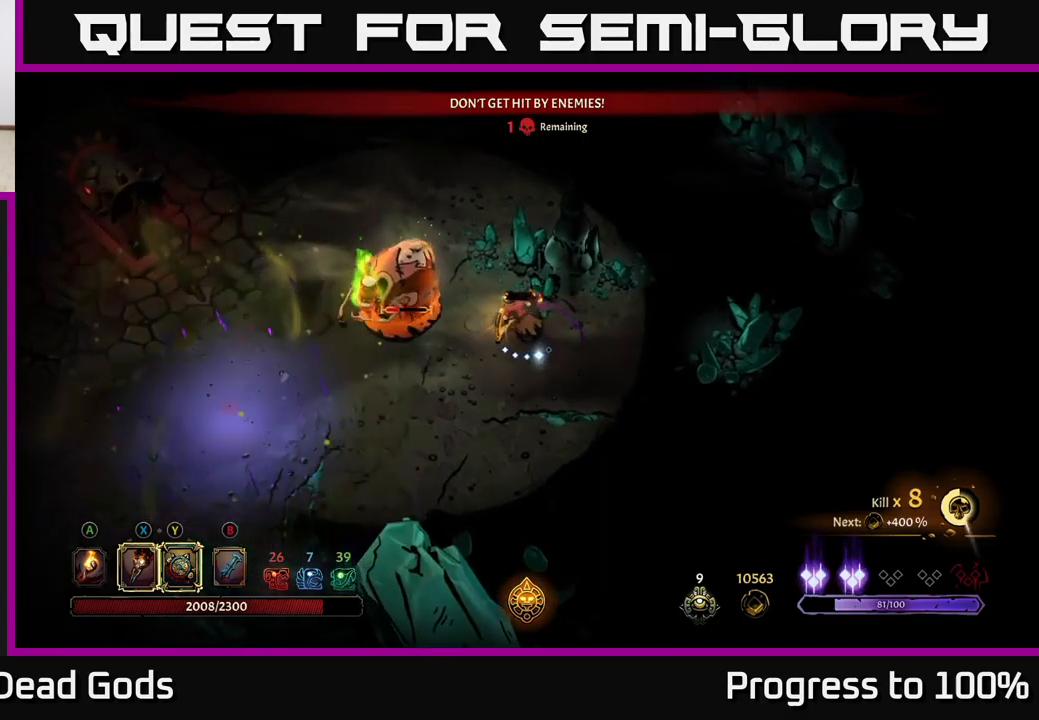
{"buttons": [], "left_stick": "left", "right_stick": "center", "events": [[17, "left_stick", "left"], [67, "Y", "down"], [233, "left_stick", "center"], [350, "left_stick", "left"], [450, "Y", "up"]]}
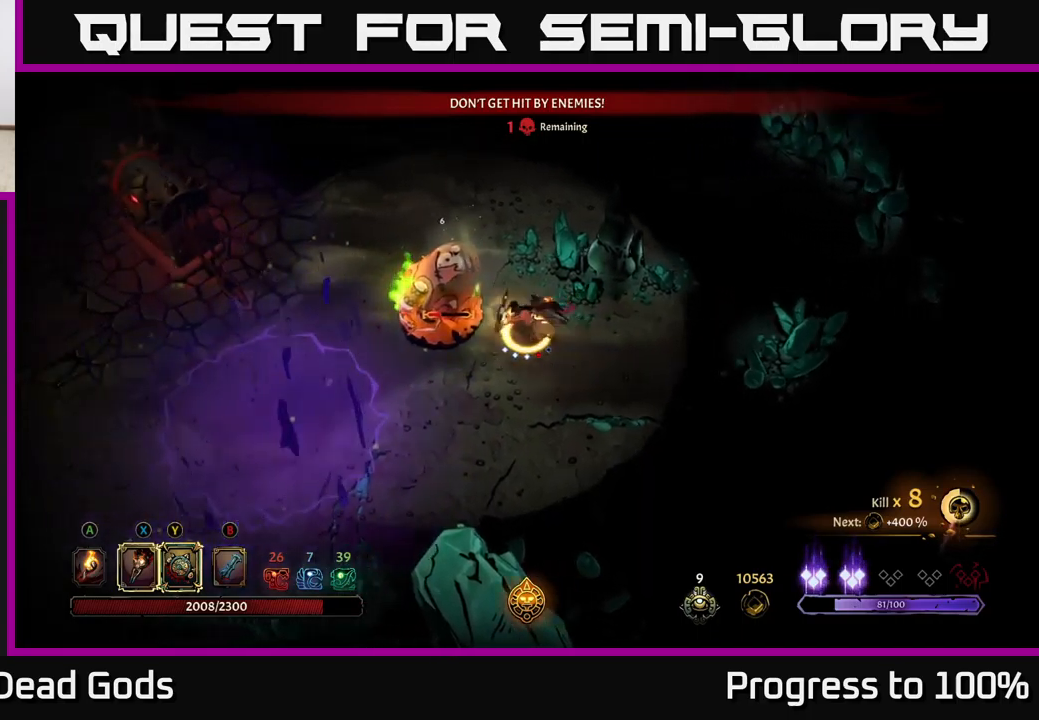
{"buttons": ["X"], "left_stick": "center", "right_stick": "center", "events": [[183, "X", "down"], [300, "X", "up"], [367, "left_stick", "center"], [433, "X", "down"]]}
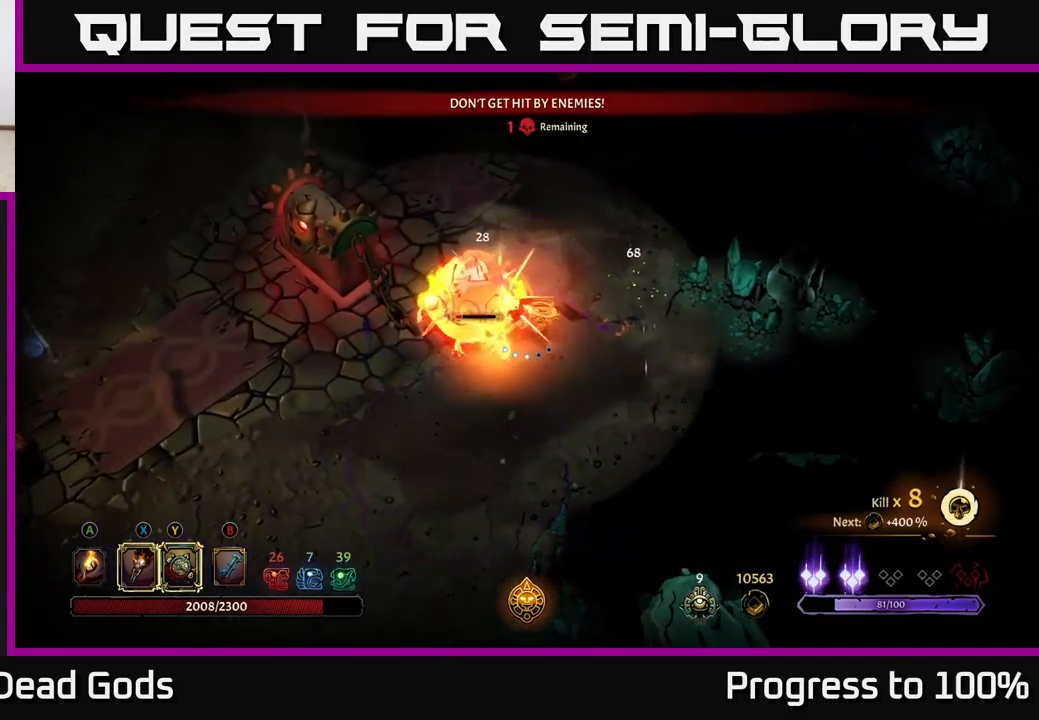
{"buttons": [], "left_stick": "center", "right_stick": "center", "events": [[67, "X", "up"], [167, "X", "down"], [300, "X", "up"], [367, "X", "down"], [500, "X", "up"]]}
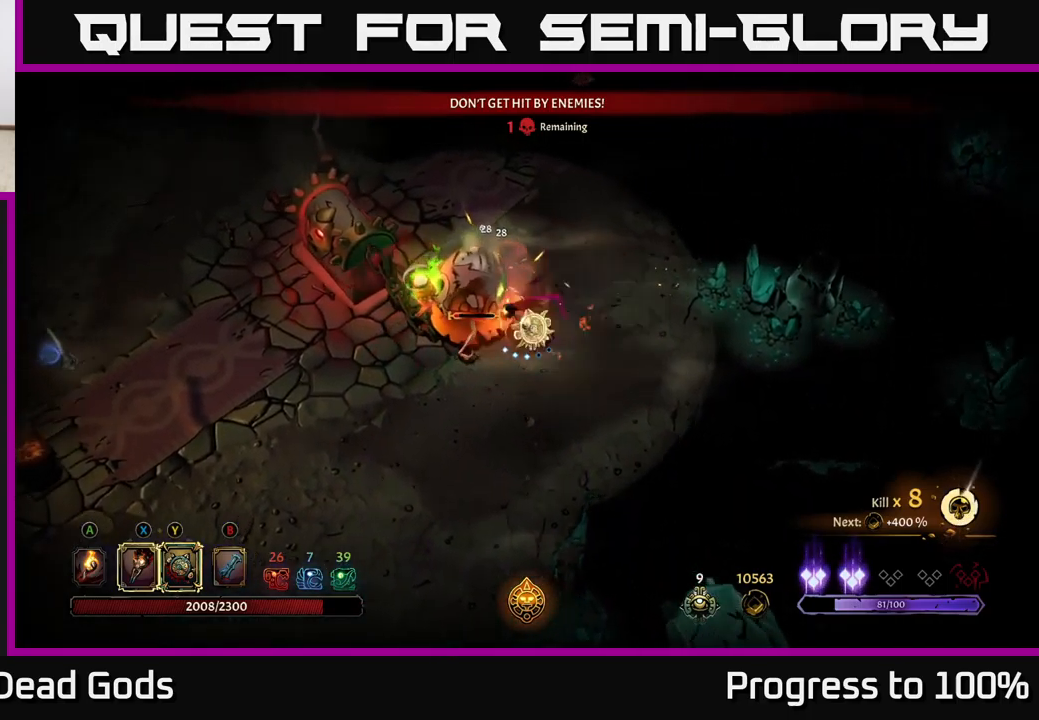
{"buttons": ["X"], "left_stick": "center", "right_stick": "center", "events": [[83, "X", "down"], [200, "X", "up"], [267, "X", "down"], [383, "X", "up"], [450, "X", "down"]]}
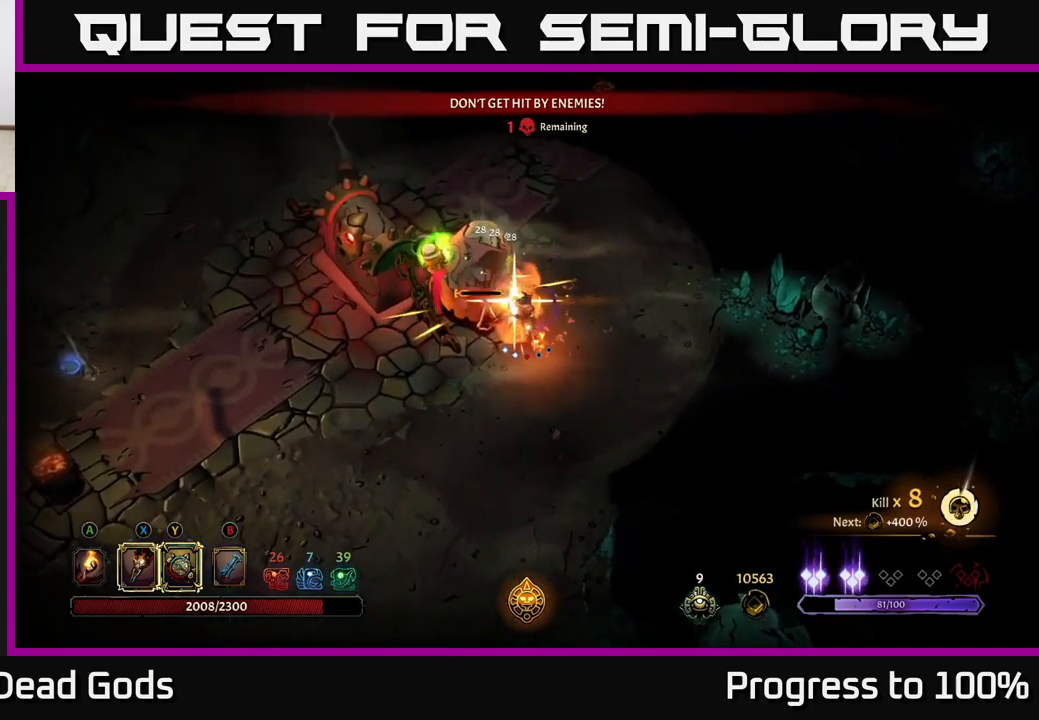
{"buttons": [], "left_stick": "center", "right_stick": "center", "events": [[67, "X", "up"]]}
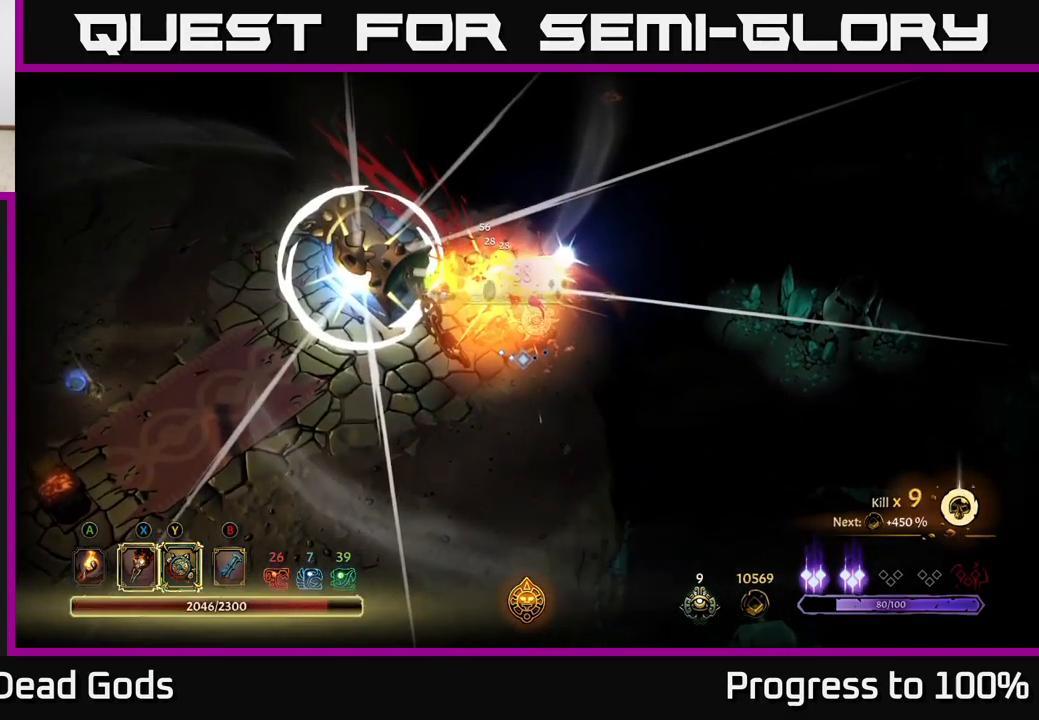
{"buttons": [], "left_stick": "center", "right_stick": "center", "events": []}
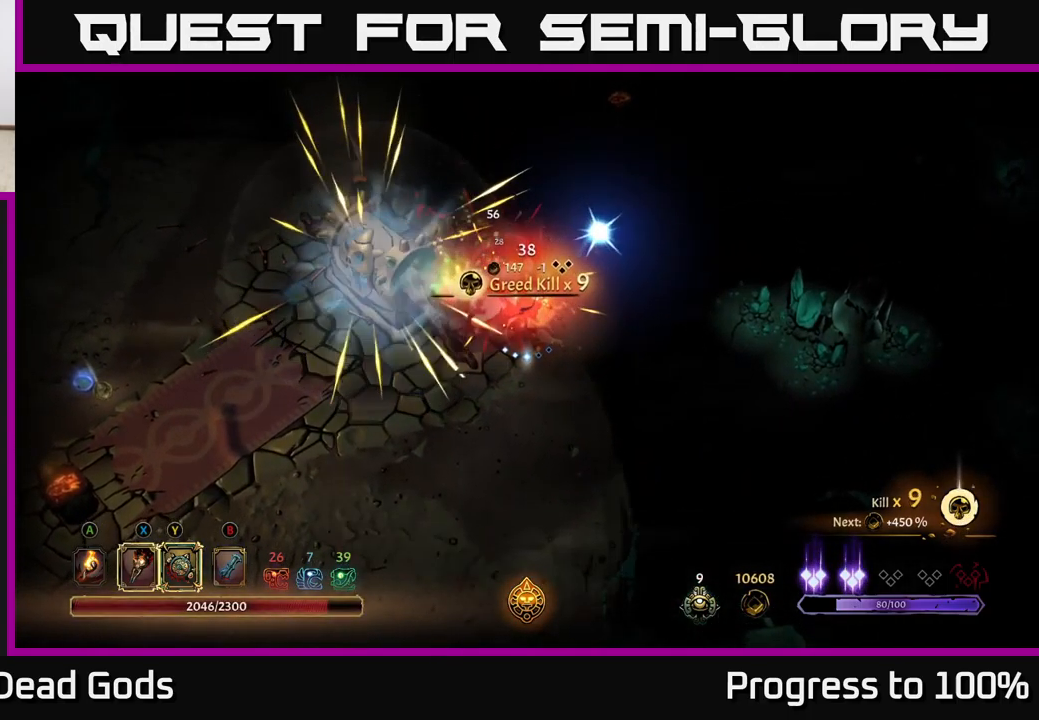
{"buttons": [], "left_stick": "up-right", "right_stick": "center", "events": [[33, "left_stick", "up"], [333, "left_stick", "up-right"]]}
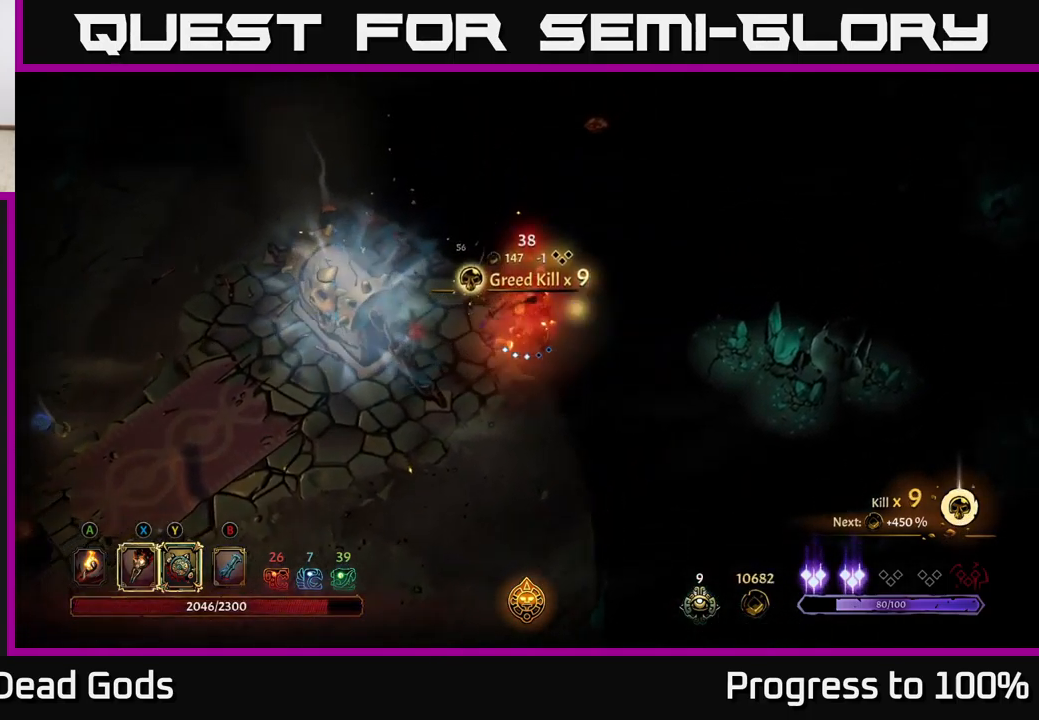
{"buttons": [], "left_stick": "left", "right_stick": "center", "events": [[33, "left_stick", "right"], [167, "left_stick", "up-left"], [483, "left_stick", "left"]]}
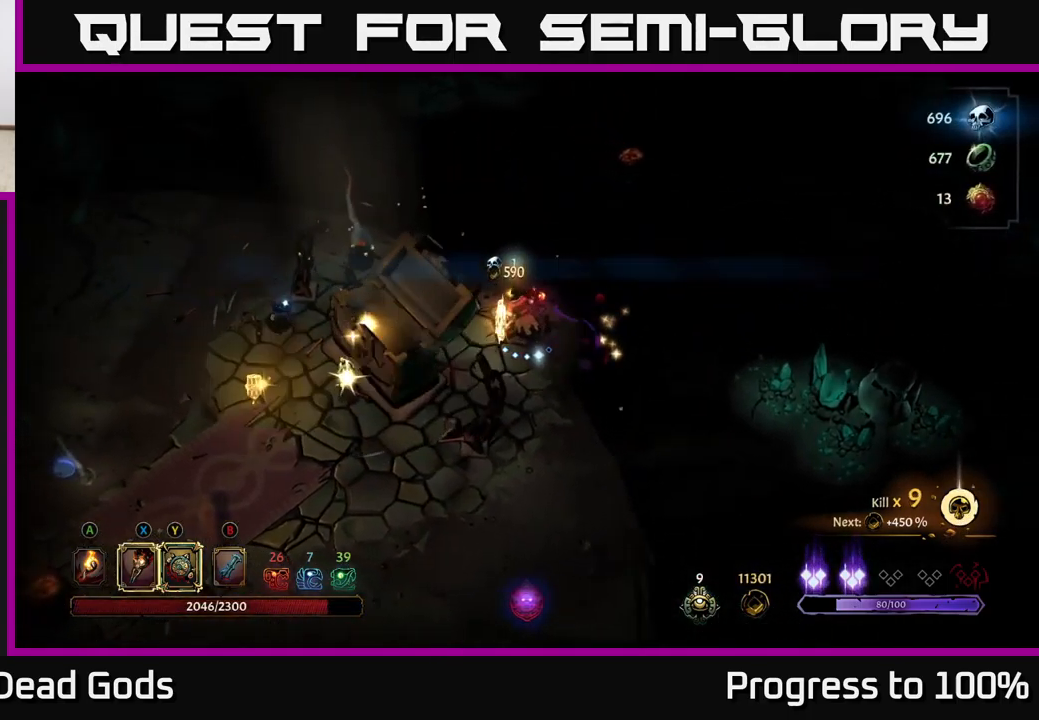
{"buttons": [], "left_stick": "down-left", "right_stick": "center", "events": [[17, "left_stick", "down-left"], [83, "left_stick", "down"], [467, "left_stick", "down-left"]]}